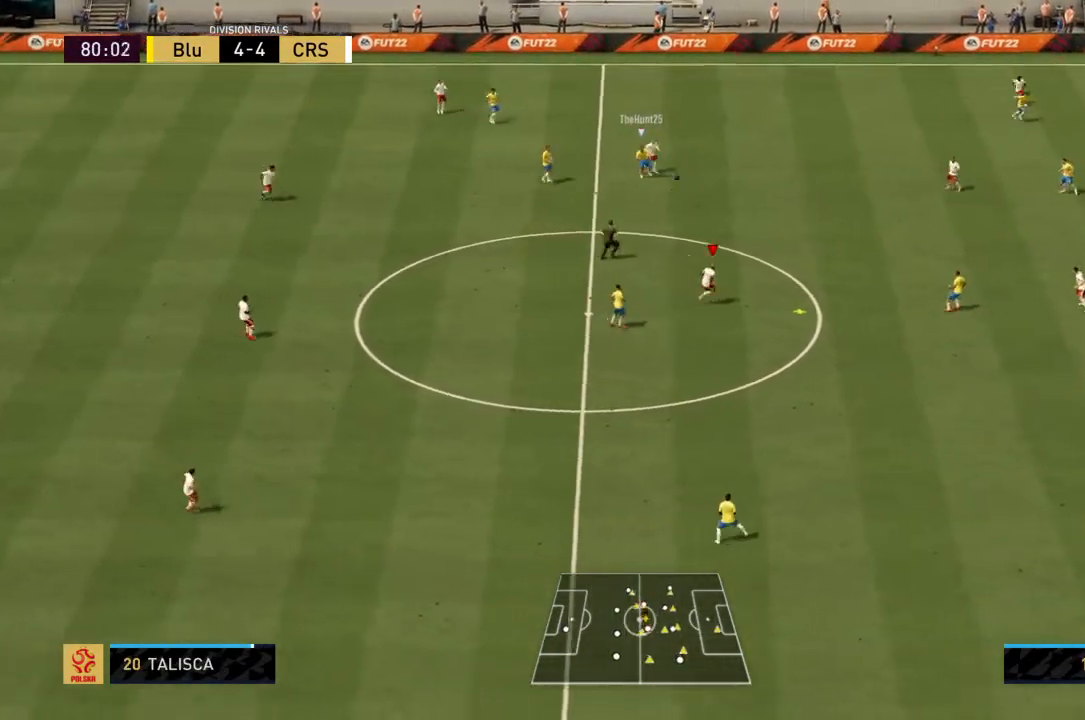
Gameplay with a controller (PlayStation layout); each line is a JSON object with the inputs held at the frame after it. "events" lists button and stick changes between this image and that frame as [ms after this image, input, new state], when the widget could be followed in between. Not read: L3 R3.
{"buttons": ["R2"], "left_stick": "up-right", "right_stick": "center", "events": [[67, "left_stick", "down-right"], [201, "left_stick", "right"], [367, "left_stick", "up-right"]]}
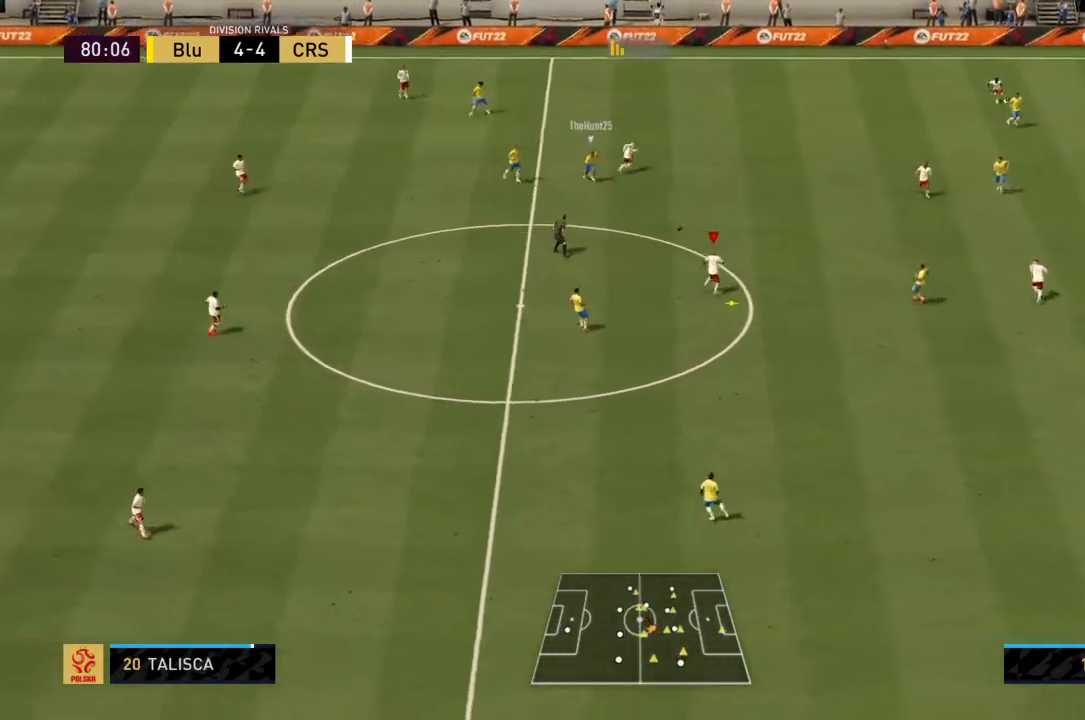
{"buttons": ["R2"], "left_stick": "up-right", "right_stick": "center", "events": [[300, "CROSS", "down"], [467, "CROSS", "up"]]}
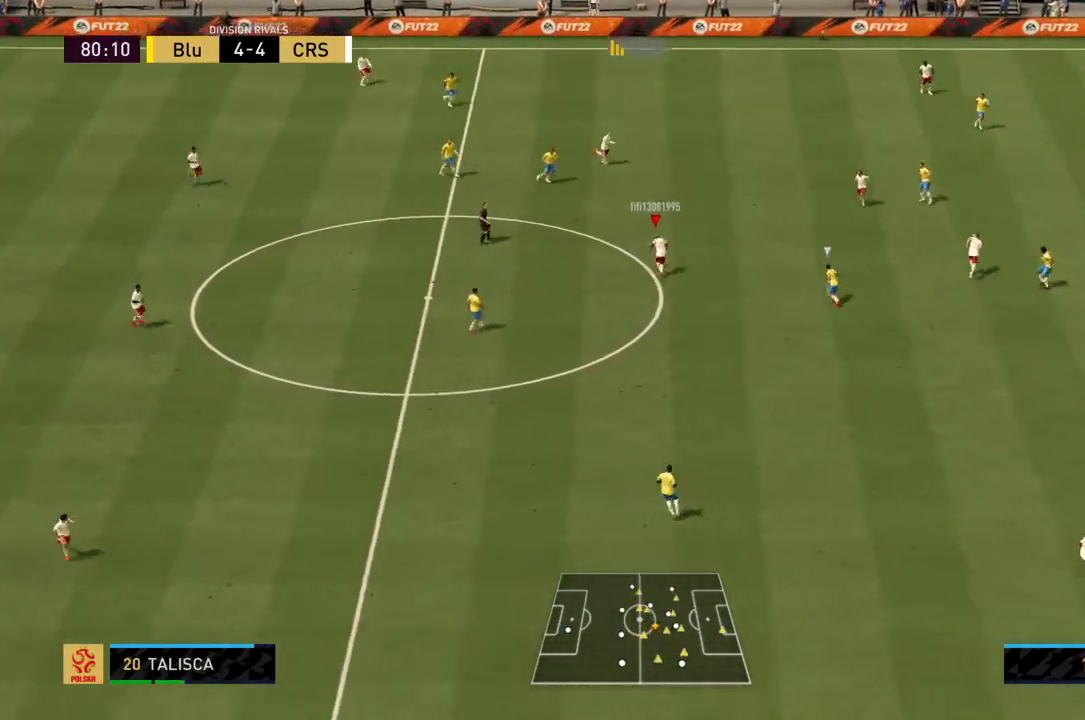
{"buttons": ["R2"], "left_stick": "right", "right_stick": "center", "events": [[334, "left_stick", "right"]]}
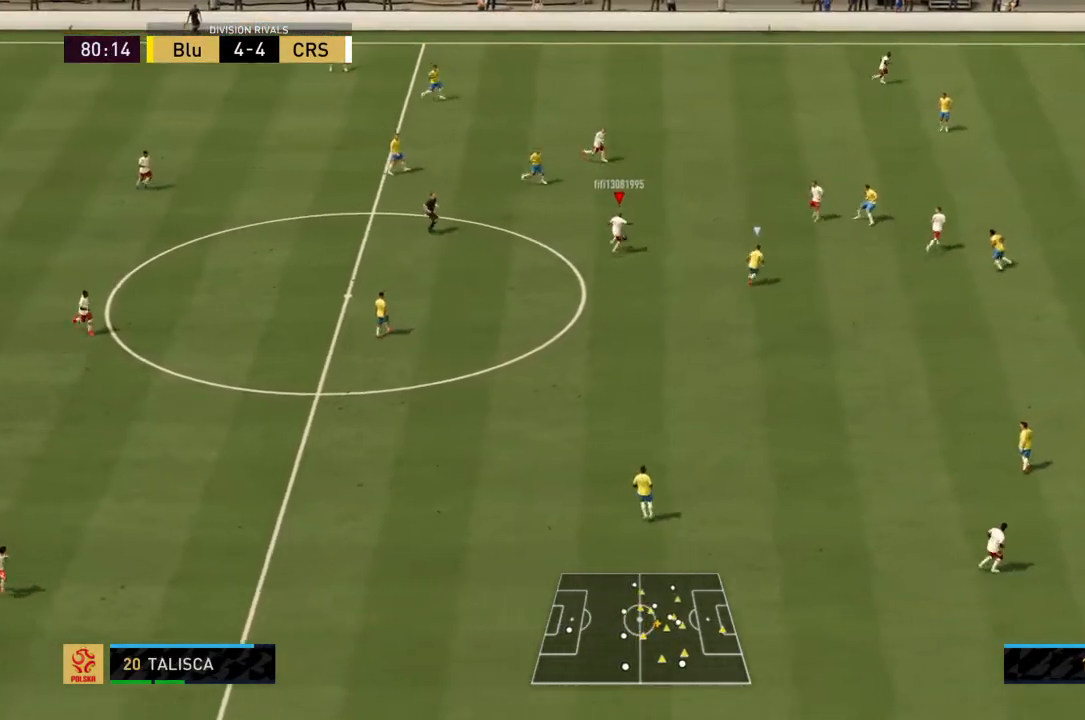
{"buttons": ["R2"], "left_stick": "right", "right_stick": "center", "events": []}
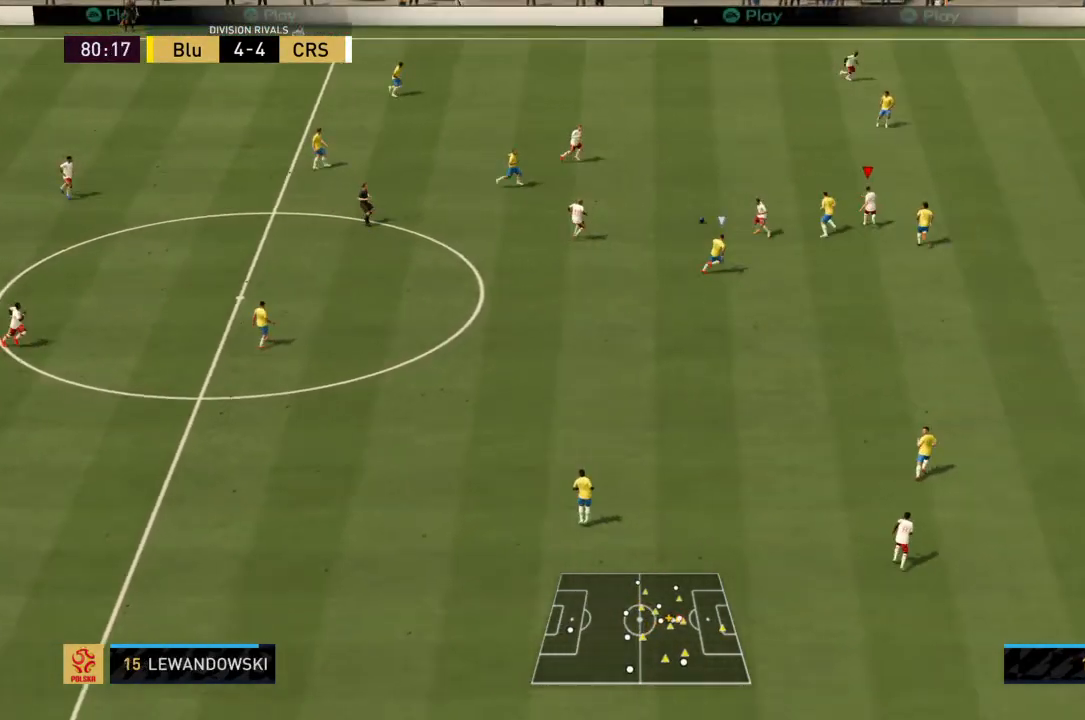
{"buttons": ["R2"], "left_stick": "right", "right_stick": "center", "events": []}
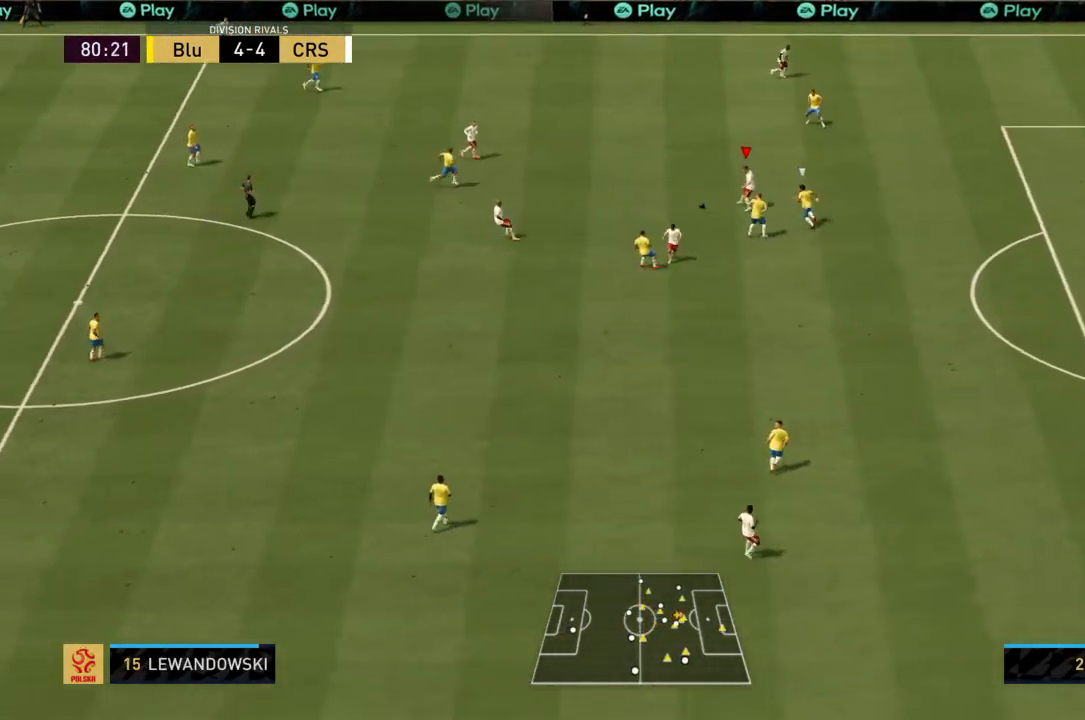
{"buttons": ["R2"], "left_stick": "right", "right_stick": "center", "events": []}
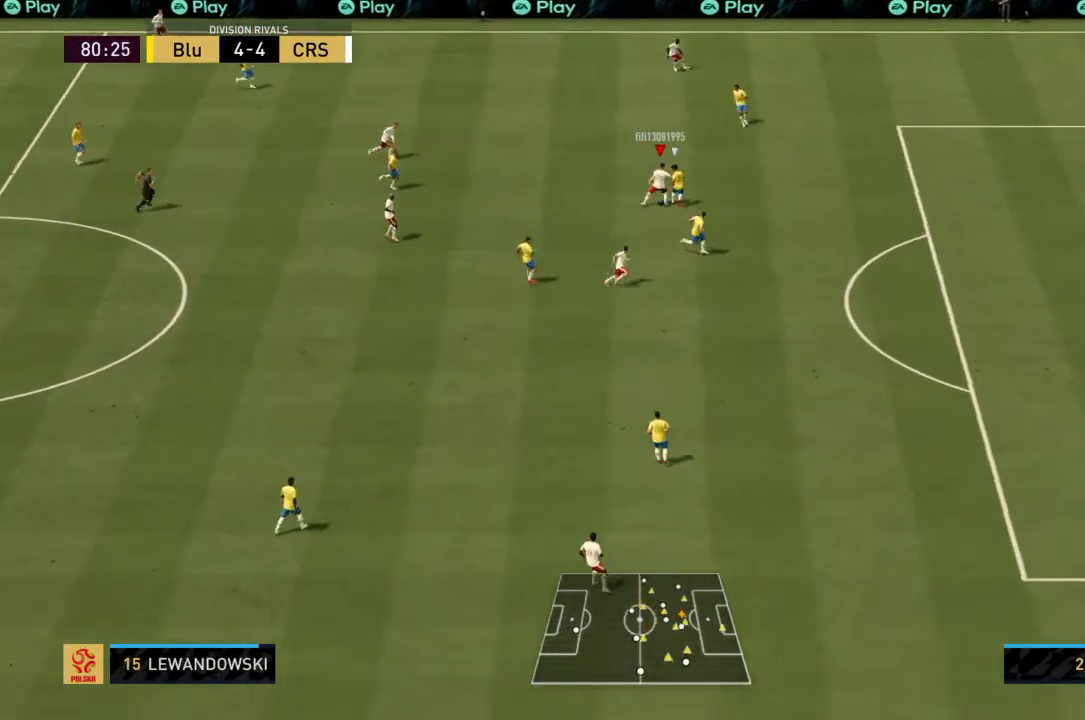
{"buttons": ["R2"], "left_stick": "right", "right_stick": "center", "events": []}
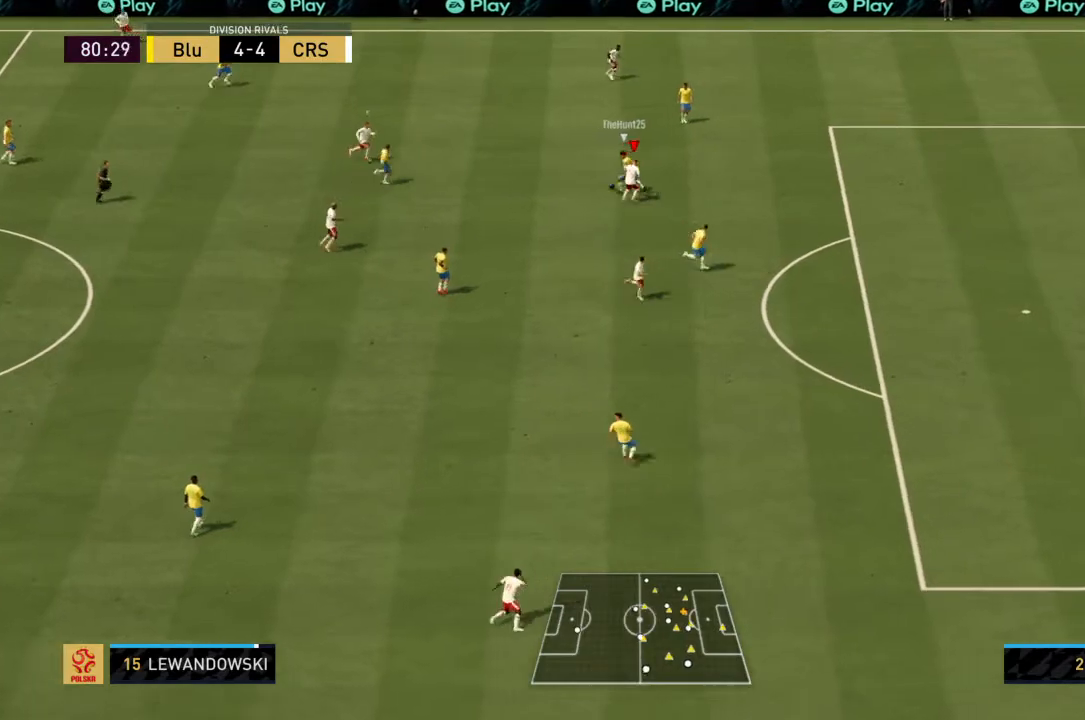
{"buttons": ["R2"], "left_stick": "right", "right_stick": "center", "events": []}